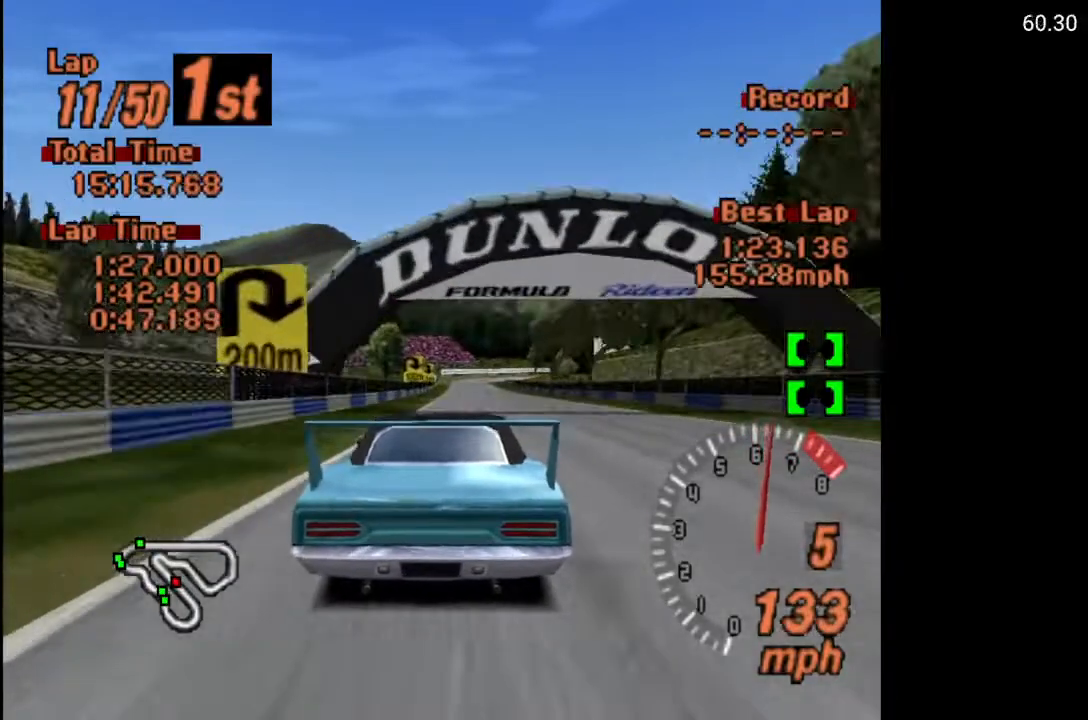
Gameplay with a controller (Xbox layout); each line is a JSON object with the inputs held at the frame after it. "events" lists button and stick changes between this image and that frame as [ms after this image, input, new state], when the widget could be followed in between.
{"buttons": ["A"], "left_stick": "center", "right_stick": "center", "events": [[117, "DPAD_LEFT", "down"], [133, "DPAD_LEFT", "up"]]}
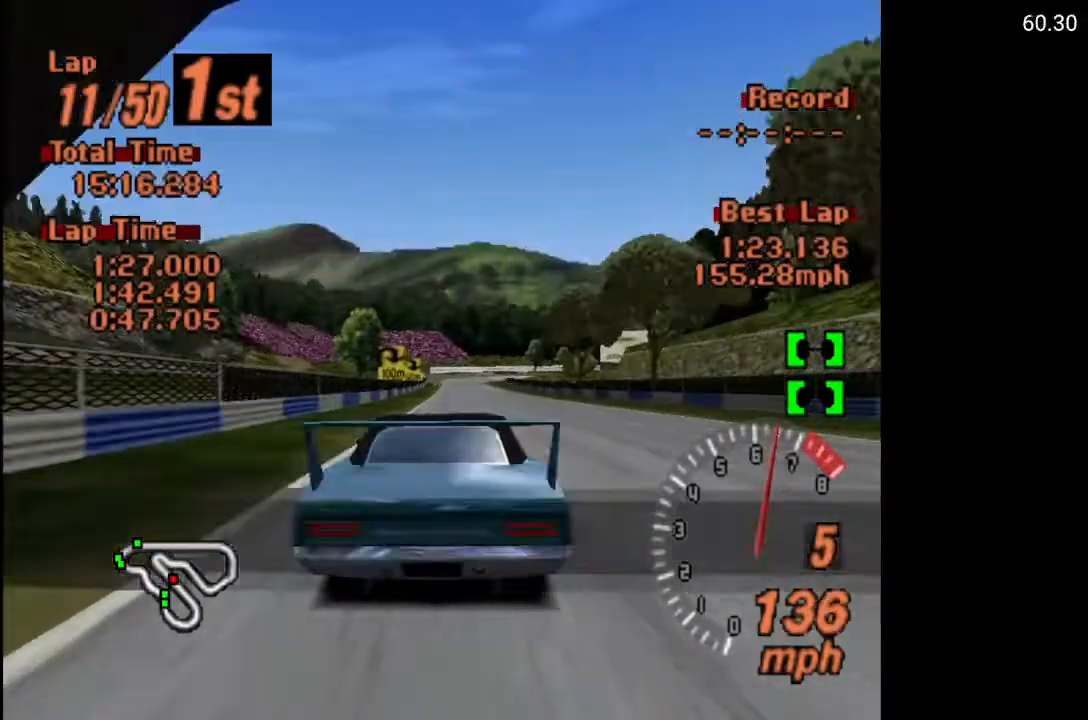
{"buttons": ["A", "DPAD_LEFT"], "left_stick": "center", "right_stick": "center", "events": [[467, "DPAD_LEFT", "down"]]}
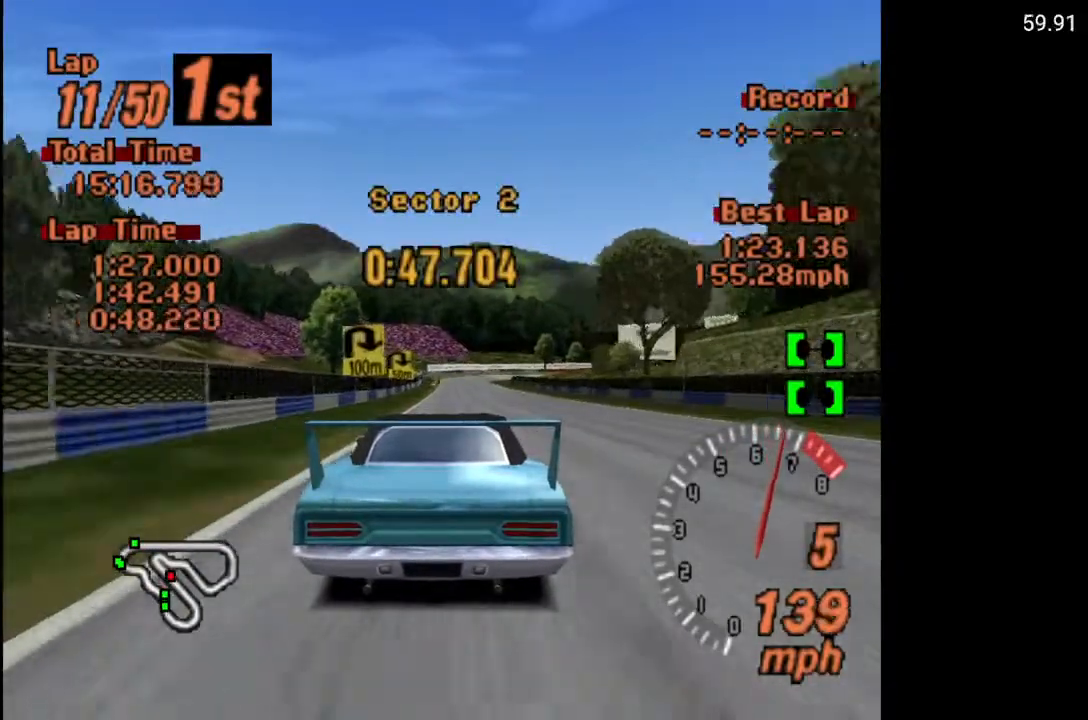
{"buttons": ["A"], "left_stick": "center", "right_stick": "center", "events": [[17, "DPAD_LEFT", "up"]]}
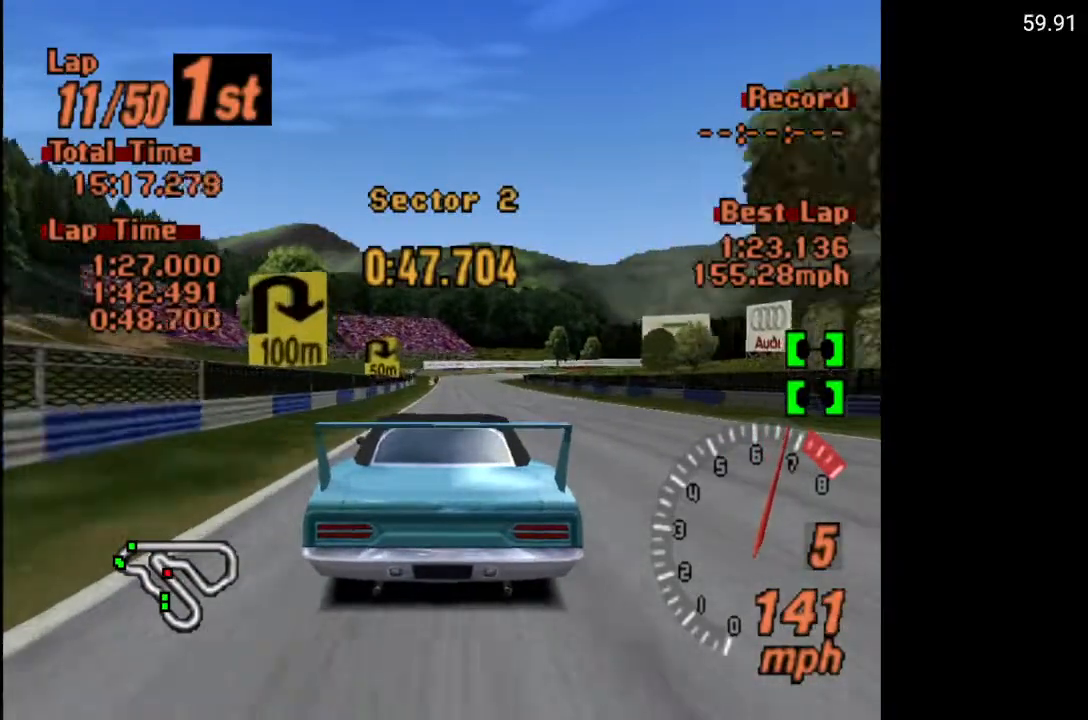
{"buttons": ["A"], "left_stick": "center", "right_stick": "center", "events": [[33, "DPAD_RIGHT", "down"], [100, "DPAD_RIGHT", "up"]]}
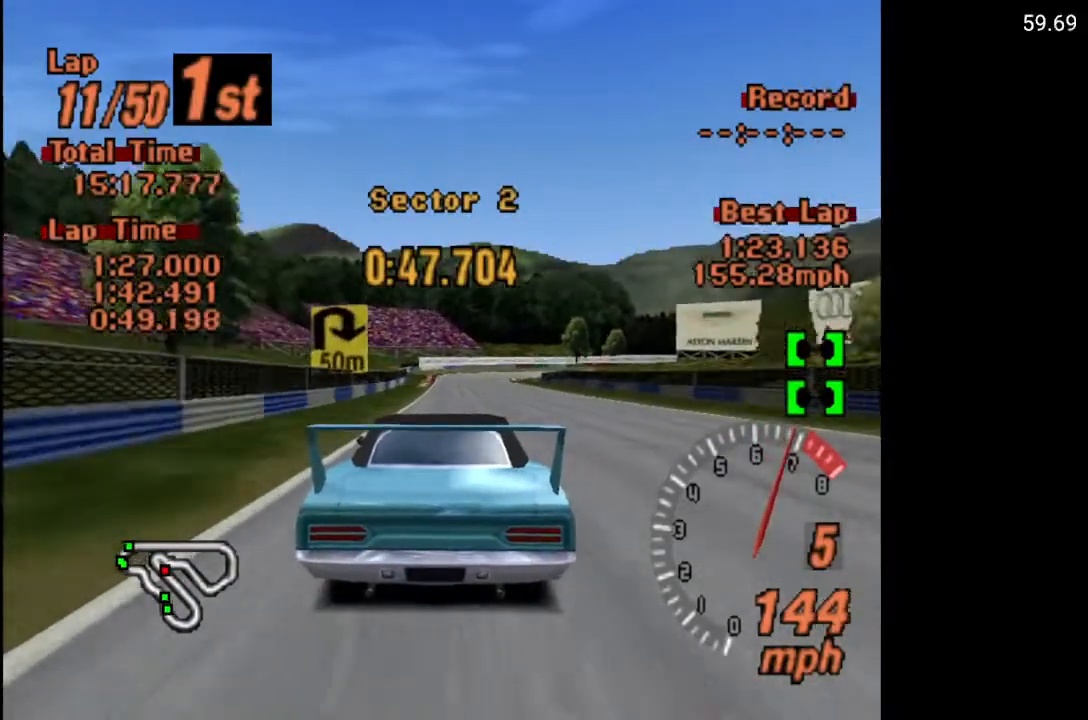
{"buttons": ["X"], "left_stick": "center", "right_stick": "center", "events": [[33, "A", "up"], [167, "X", "down"], [217, "L2", "down"], [350, "L2", "up"]]}
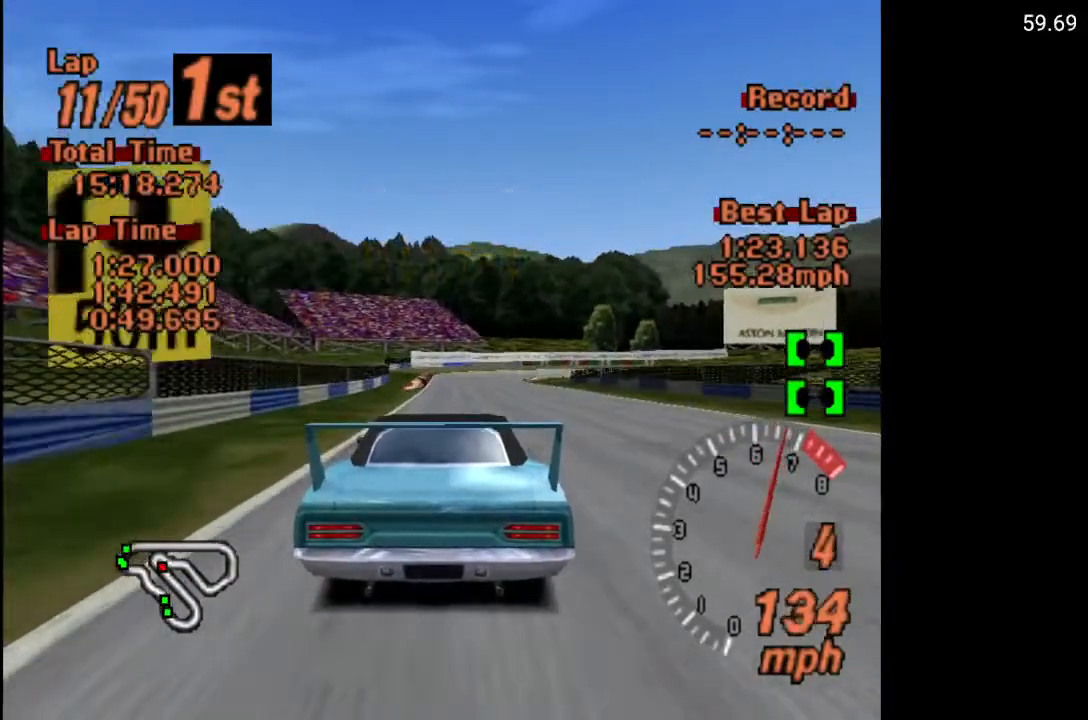
{"buttons": ["X"], "left_stick": "center", "right_stick": "center", "events": [[233, "L2", "down"], [317, "L2", "up"]]}
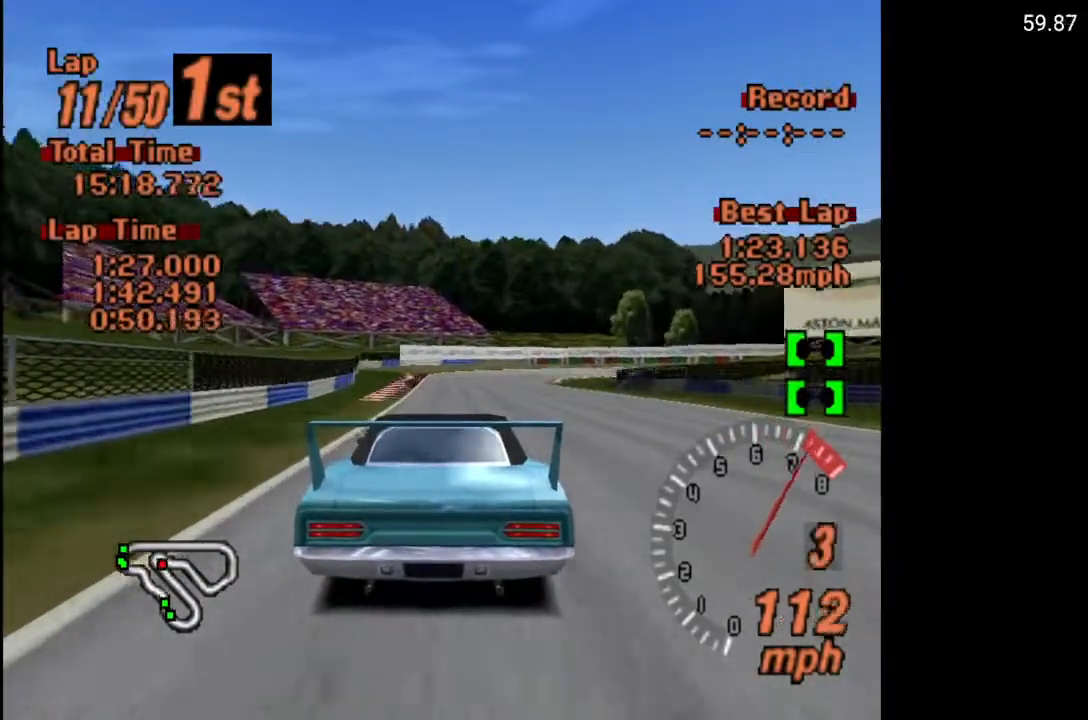
{"buttons": ["X"], "left_stick": "center", "right_stick": "center", "events": [[233, "L2", "down"], [400, "L2", "up"]]}
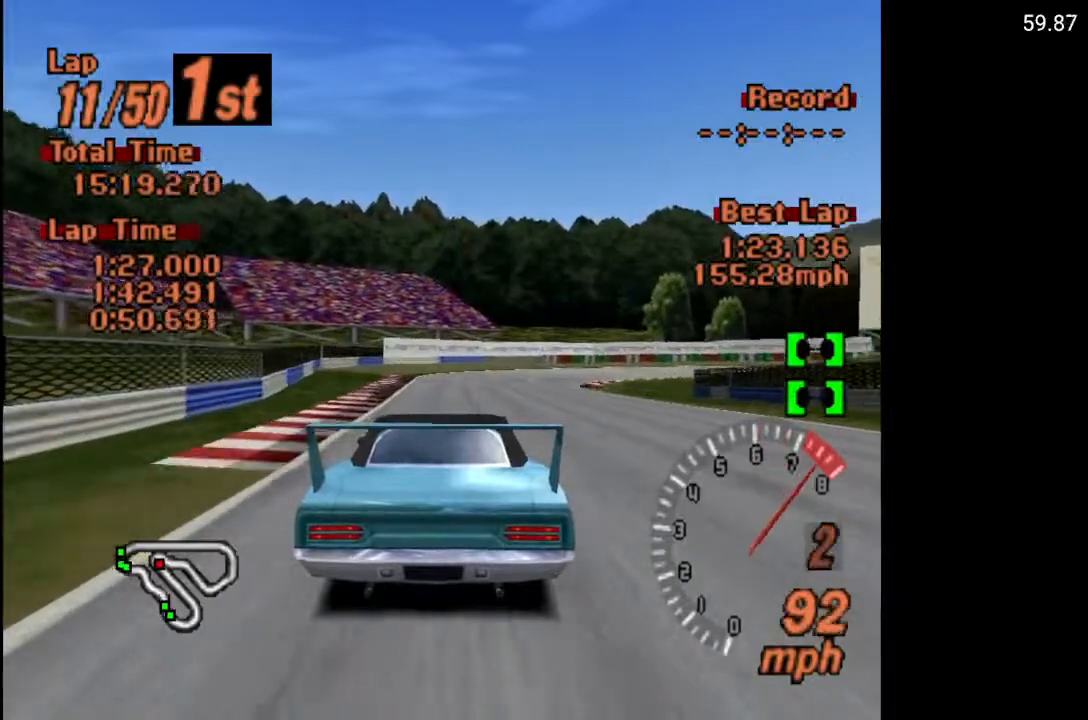
{"buttons": ["DPAD_RIGHT"], "left_stick": "center", "right_stick": "center", "events": [[417, "X", "up"], [433, "DPAD_RIGHT", "down"]]}
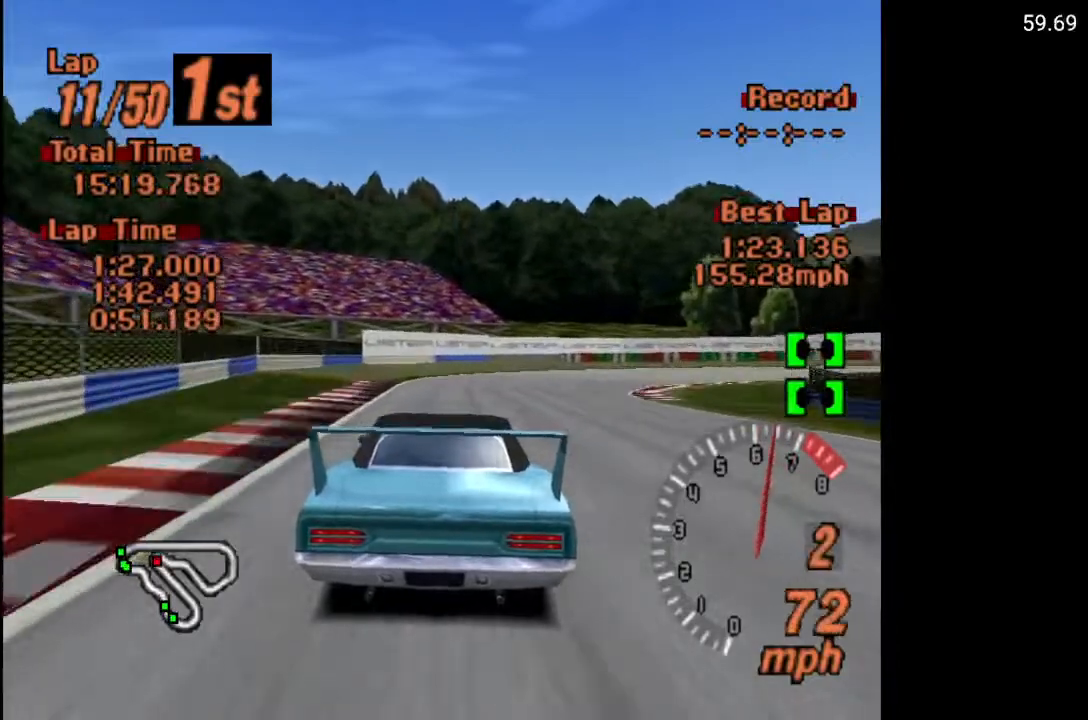
{"buttons": ["DPAD_RIGHT"], "left_stick": "center", "right_stick": "center", "events": [[150, "DPAD_RIGHT", "up"], [233, "A", "down"], [350, "DPAD_RIGHT", "down"], [417, "A", "up"]]}
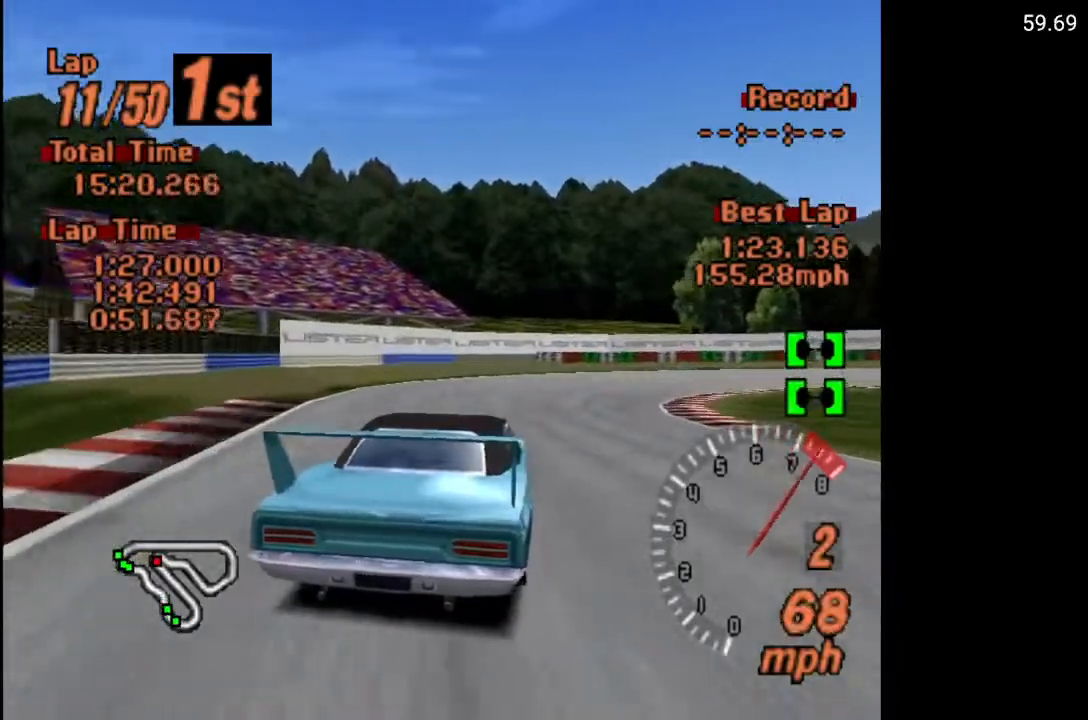
{"buttons": ["DPAD_RIGHT"], "left_stick": "center", "right_stick": "center", "events": [[117, "DPAD_RIGHT", "up"], [167, "A", "down"], [233, "DPAD_RIGHT", "down"], [367, "A", "up"]]}
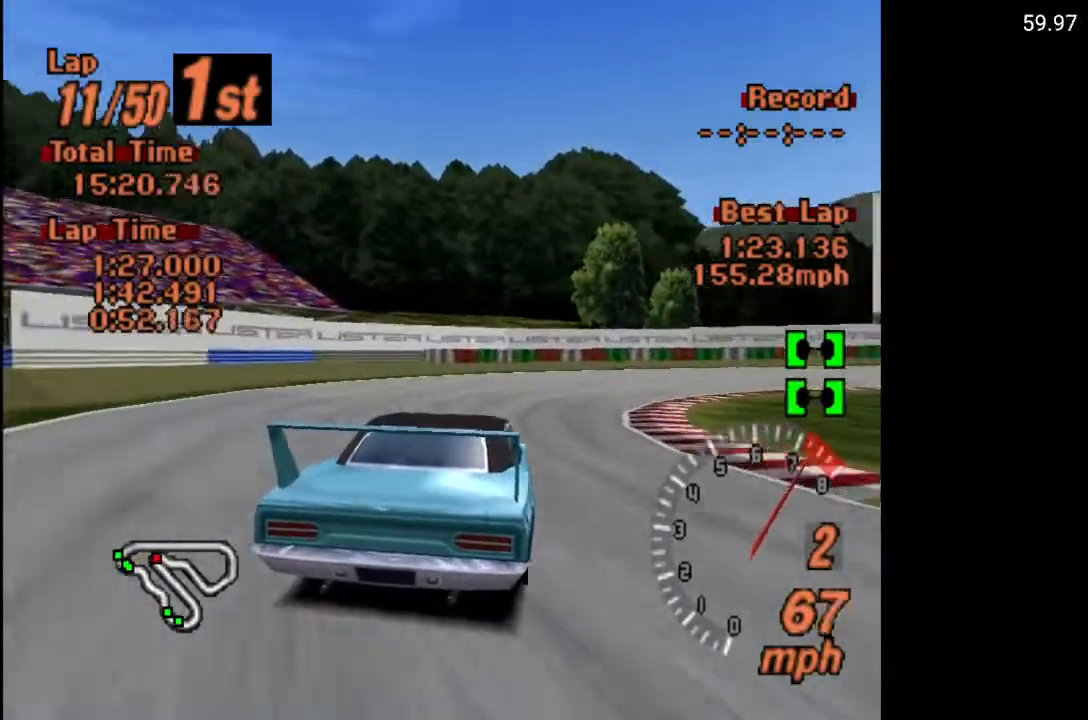
{"buttons": ["DPAD_RIGHT"], "left_stick": "center", "right_stick": "center", "events": [[250, "A", "down"], [333, "A", "up"]]}
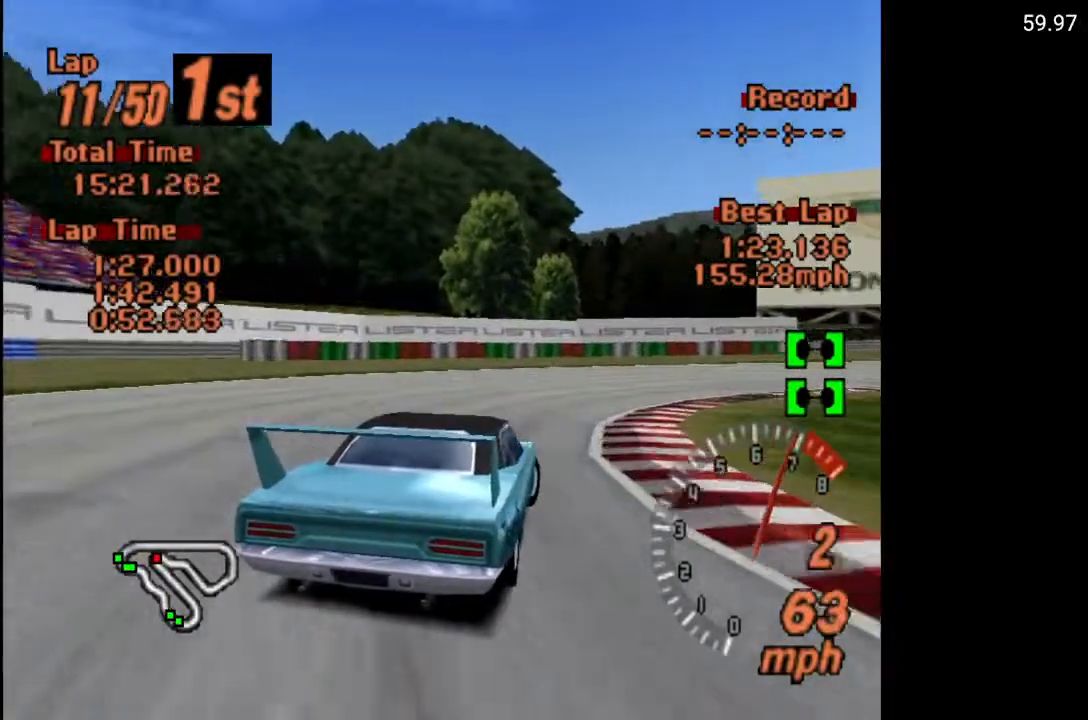
{"buttons": ["DPAD_RIGHT"], "left_stick": "center", "right_stick": "center", "events": [[200, "A", "down"], [333, "A", "up"]]}
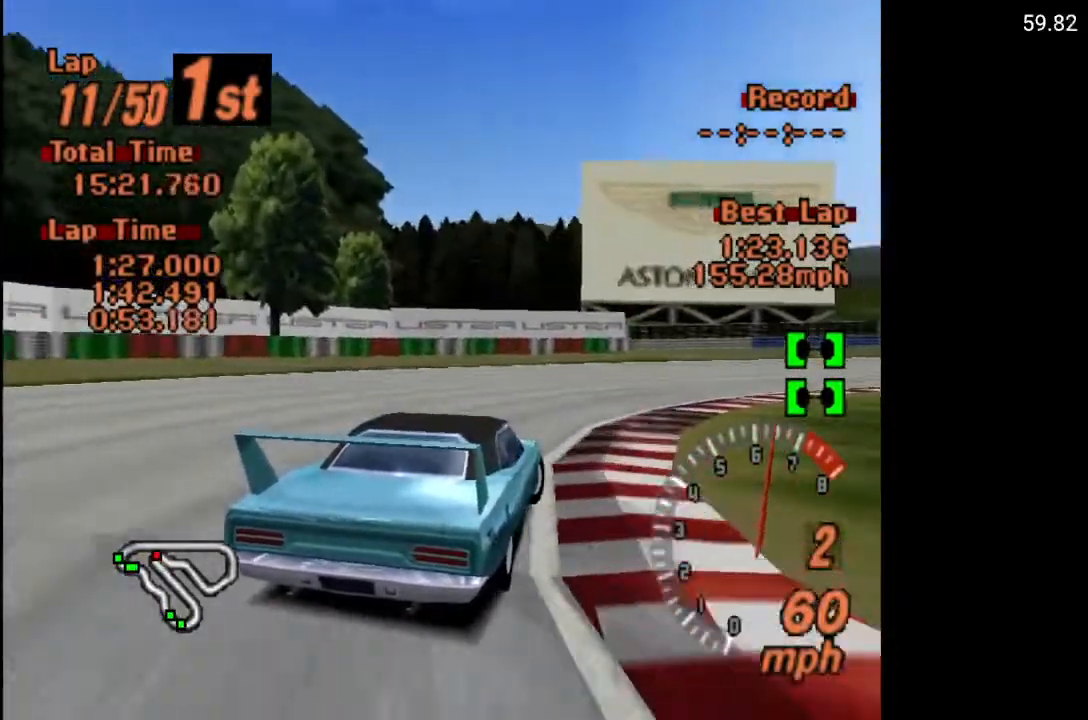
{"buttons": ["DPAD_RIGHT"], "left_stick": "center", "right_stick": "center", "events": [[67, "A", "down"], [183, "A", "up"], [400, "A", "down"], [483, "A", "up"]]}
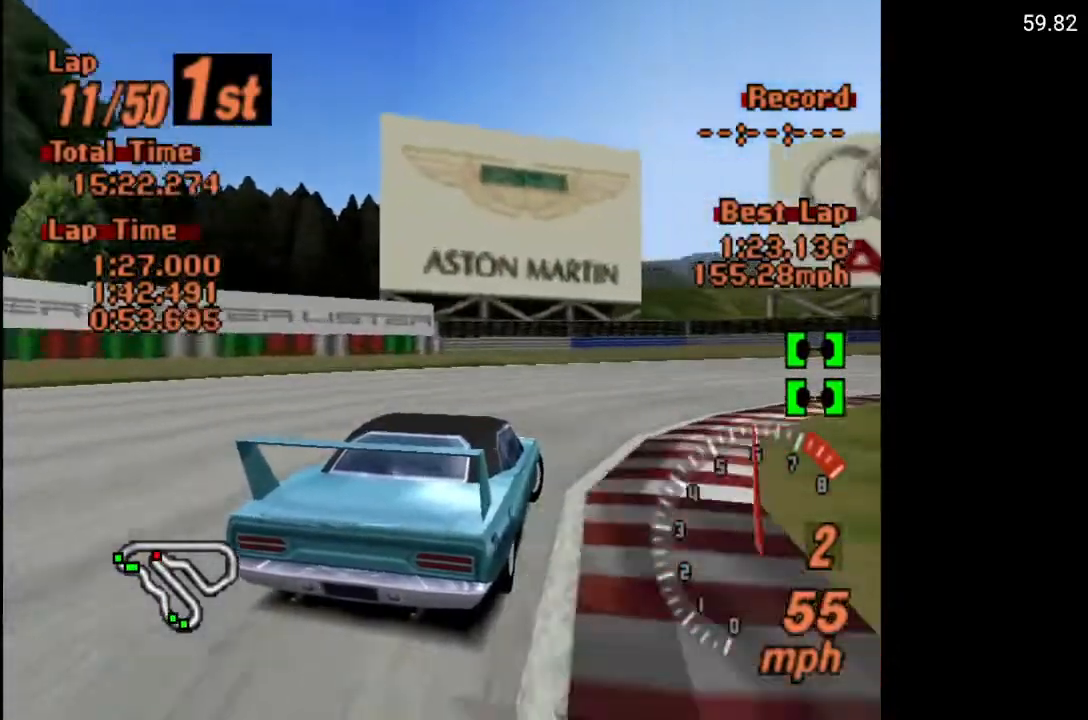
{"buttons": ["A", "DPAD_RIGHT"], "left_stick": "center", "right_stick": "center", "events": [[167, "A", "down"], [283, "A", "up"], [417, "A", "down"]]}
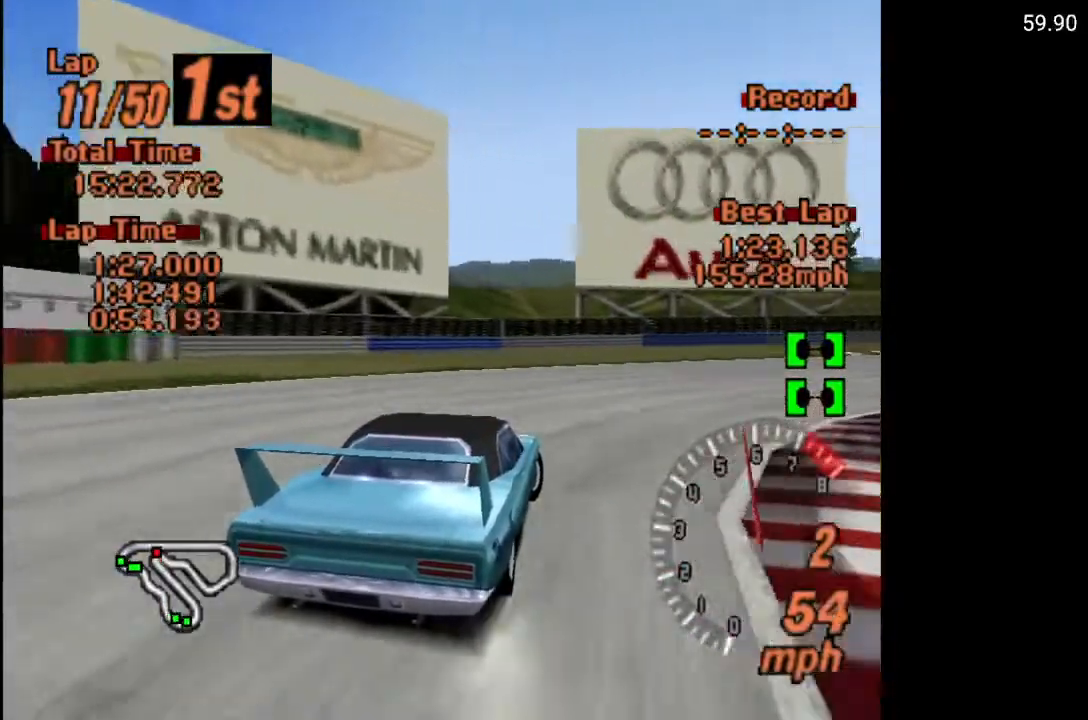
{"buttons": ["A", "DPAD_RIGHT"], "left_stick": "center", "right_stick": "center", "events": [[50, "A", "up"], [200, "A", "down"], [317, "A", "up"], [467, "A", "down"]]}
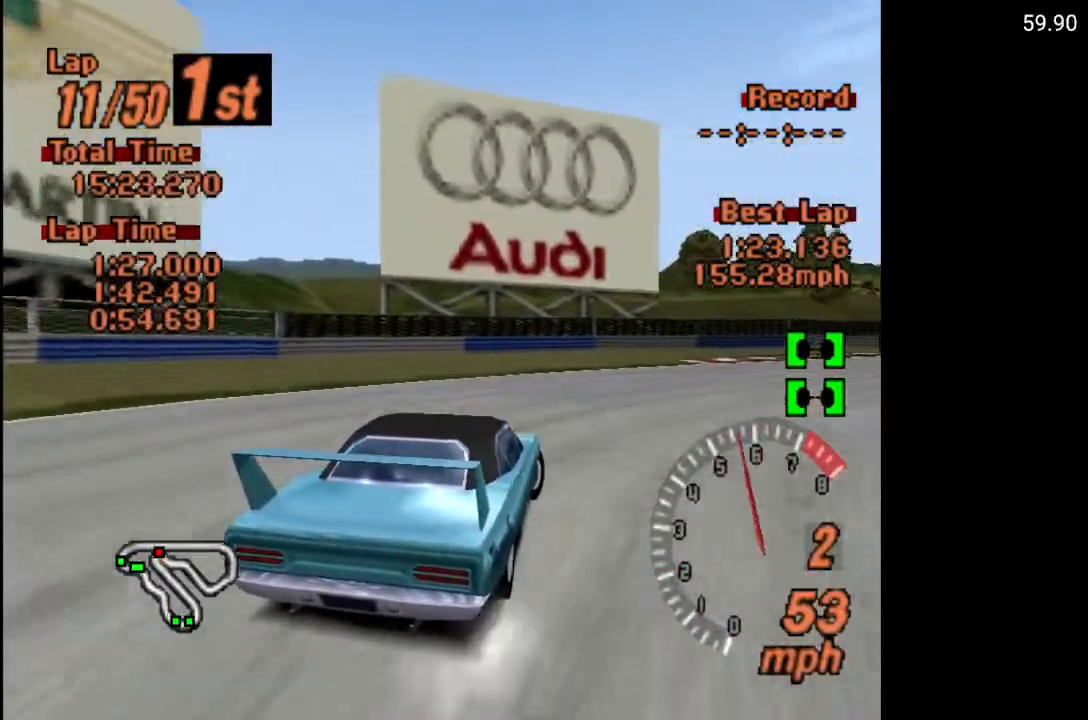
{"buttons": ["A", "DPAD_RIGHT"], "left_stick": "center", "right_stick": "center", "events": [[83, "A", "up"], [150, "A", "down"], [267, "A", "up"], [350, "A", "down"], [450, "A", "up"], [500, "A", "down"]]}
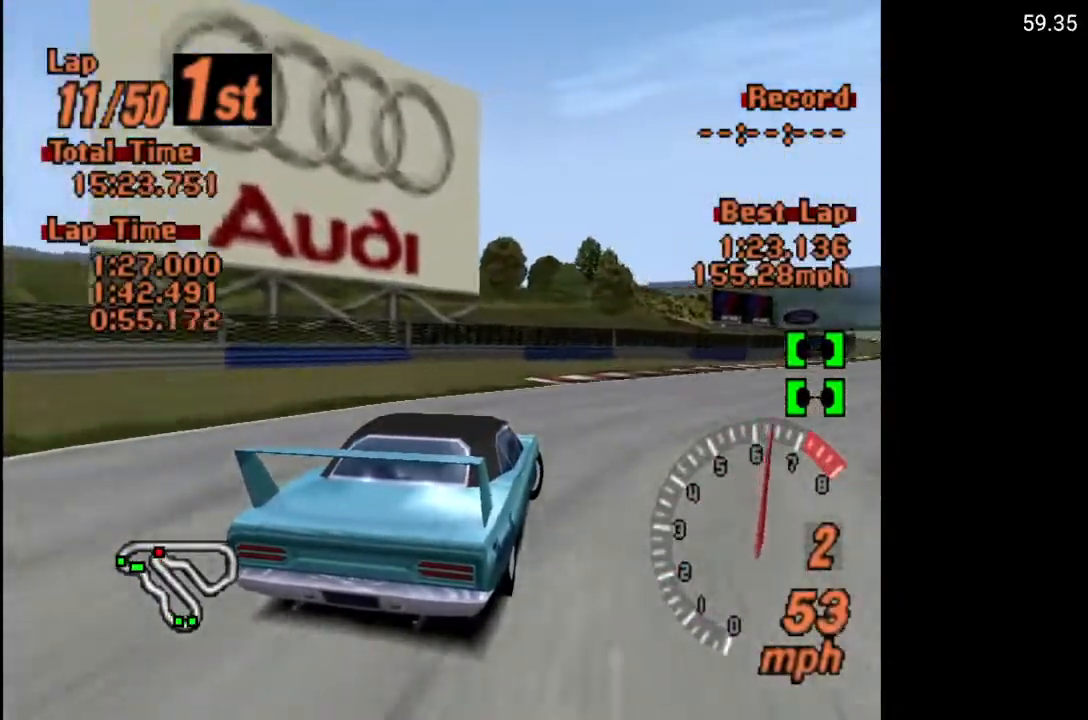
{"buttons": ["A"], "left_stick": "center", "right_stick": "center", "events": [[317, "DPAD_RIGHT", "up"]]}
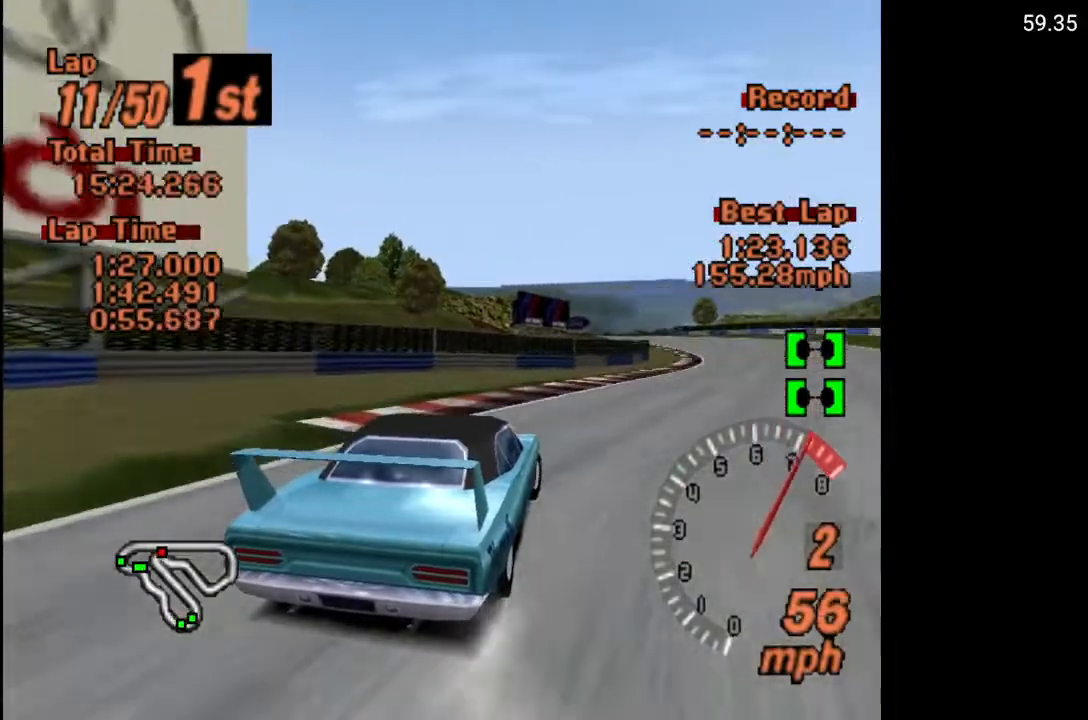
{"buttons": ["A"], "left_stick": "center", "right_stick": "center", "events": [[200, "DPAD_RIGHT", "down"], [217, "R2", "down"], [367, "DPAD_RIGHT", "up"], [367, "R2", "up"]]}
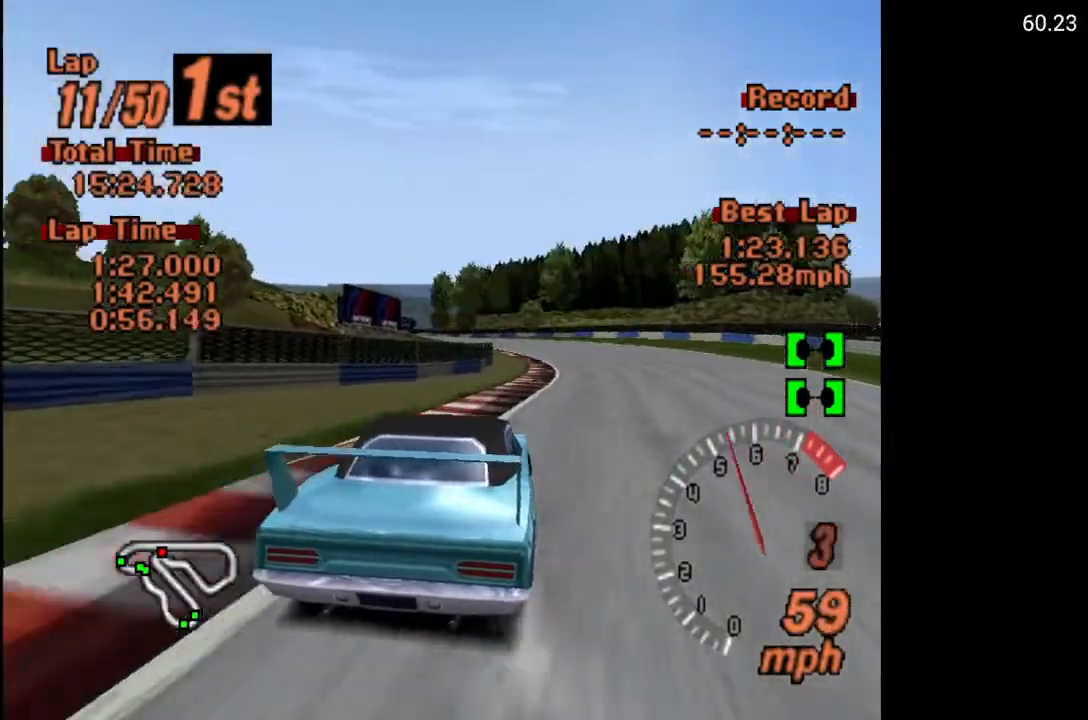
{"buttons": ["A"], "left_stick": "center", "right_stick": "center", "events": [[50, "DPAD_RIGHT", "down"], [183, "DPAD_RIGHT", "up"]]}
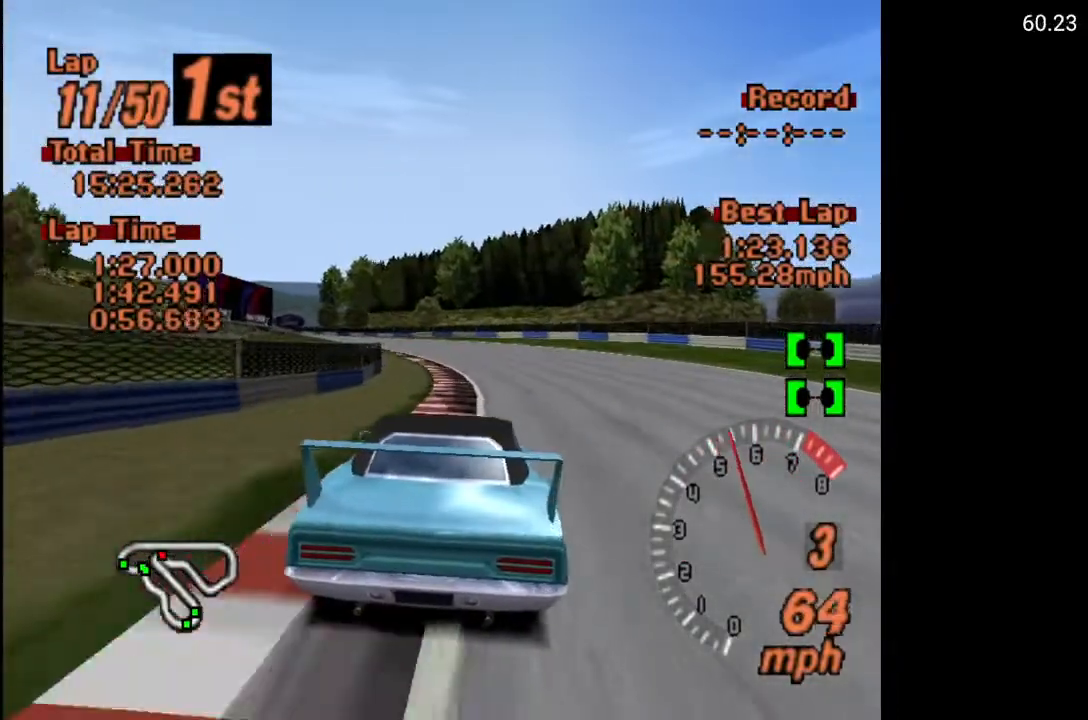
{"buttons": ["A"], "left_stick": "center", "right_stick": "center", "events": []}
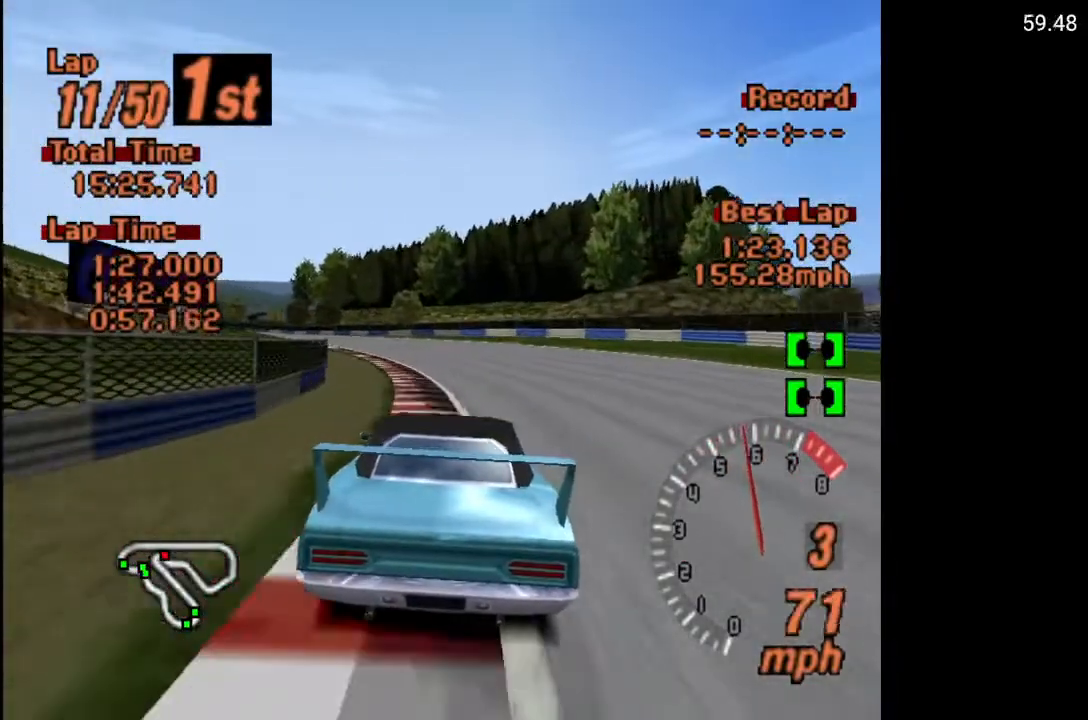
{"buttons": ["A"], "left_stick": "center", "right_stick": "center", "events": [[67, "DPAD_LEFT", "down"], [183, "DPAD_LEFT", "up"], [250, "DPAD_LEFT", "down"], [383, "DPAD_LEFT", "up"]]}
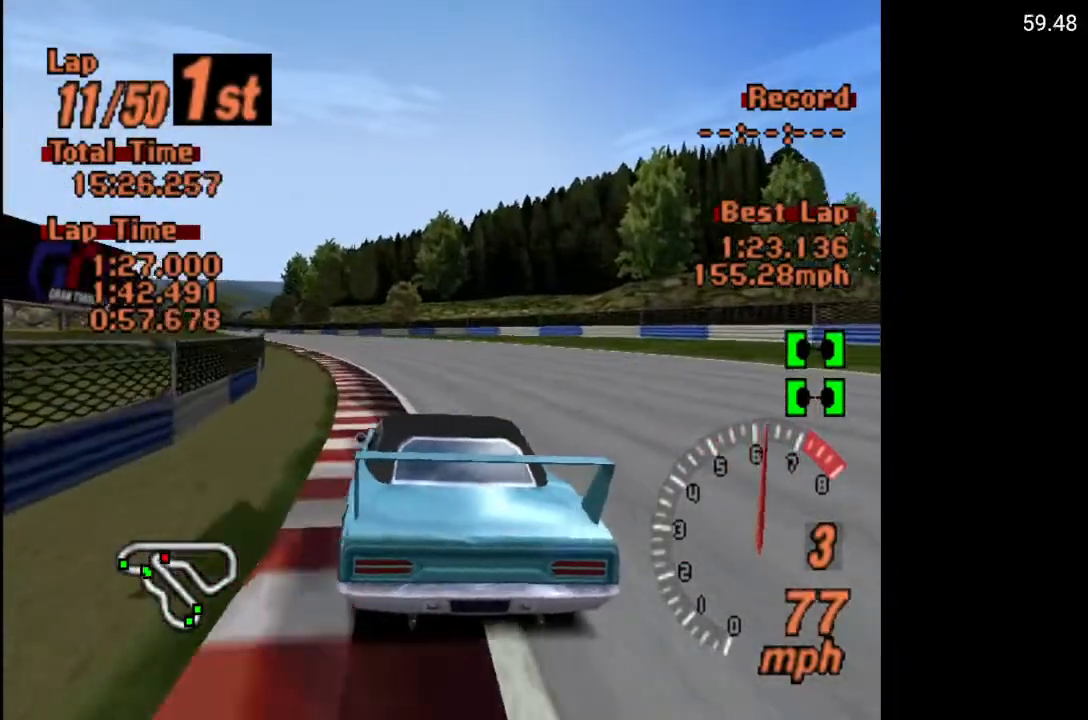
{"buttons": ["A"], "left_stick": "center", "right_stick": "center", "events": [[33, "DPAD_LEFT", "down"], [83, "DPAD_LEFT", "up"]]}
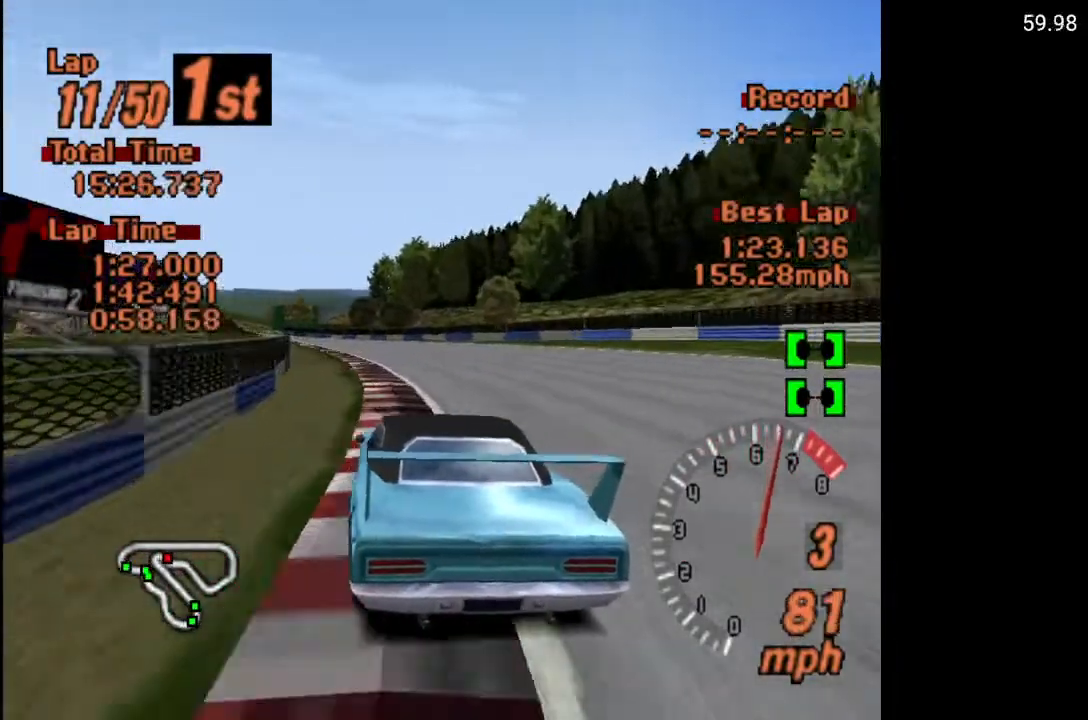
{"buttons": ["A"], "left_stick": "center", "right_stick": "center", "events": [[367, "DPAD_LEFT", "down"], [433, "DPAD_LEFT", "up"]]}
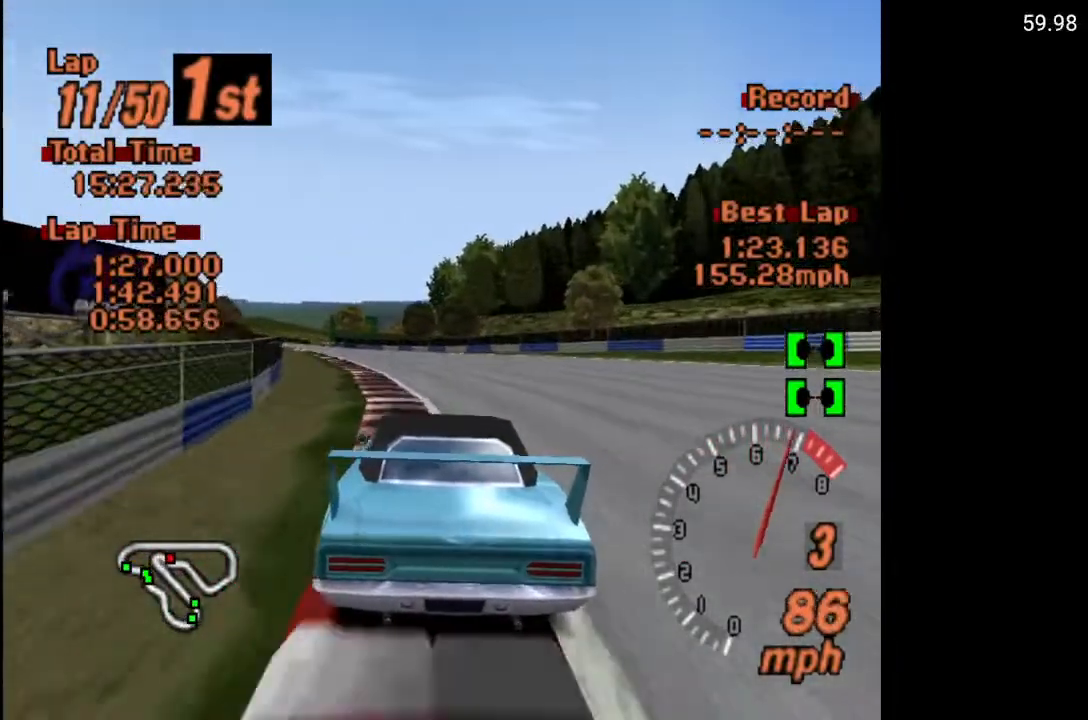
{"buttons": ["A"], "left_stick": "center", "right_stick": "center", "events": [[17, "DPAD_LEFT", "down"], [100, "DPAD_LEFT", "up"], [183, "DPAD_LEFT", "down"], [283, "DPAD_LEFT", "up"]]}
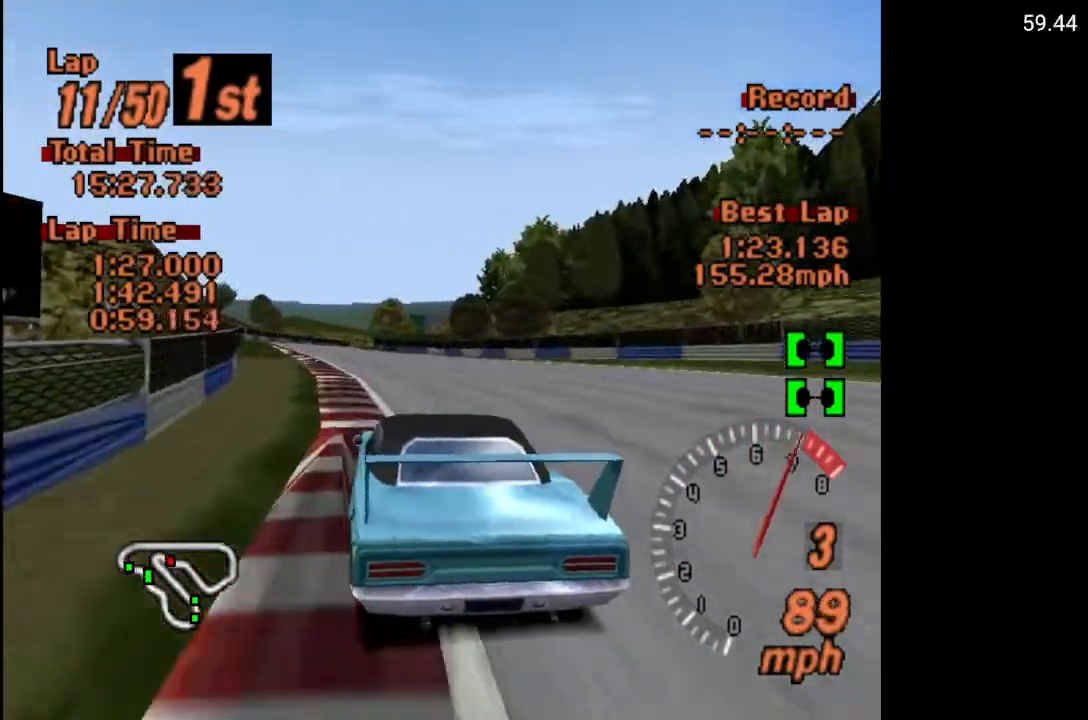
{"buttons": ["A"], "left_stick": "center", "right_stick": "center", "events": []}
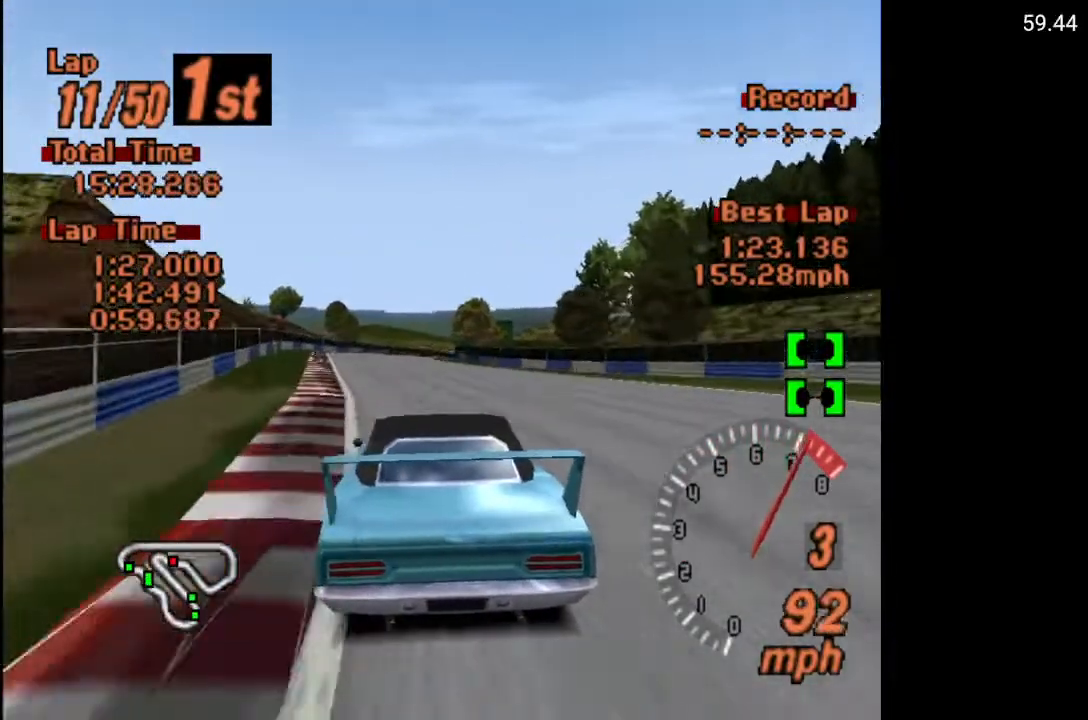
{"buttons": ["A"], "left_stick": "center", "right_stick": "center", "events": [[117, "R2", "down"], [267, "R2", "up"]]}
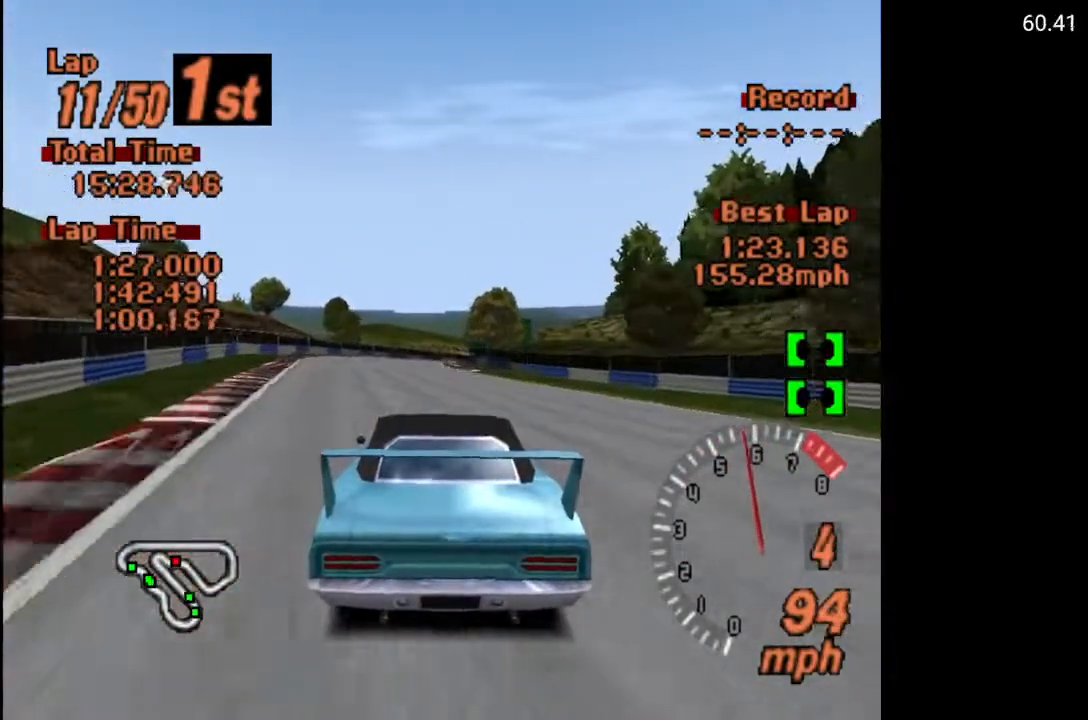
{"buttons": ["A"], "left_stick": "center", "right_stick": "center", "events": []}
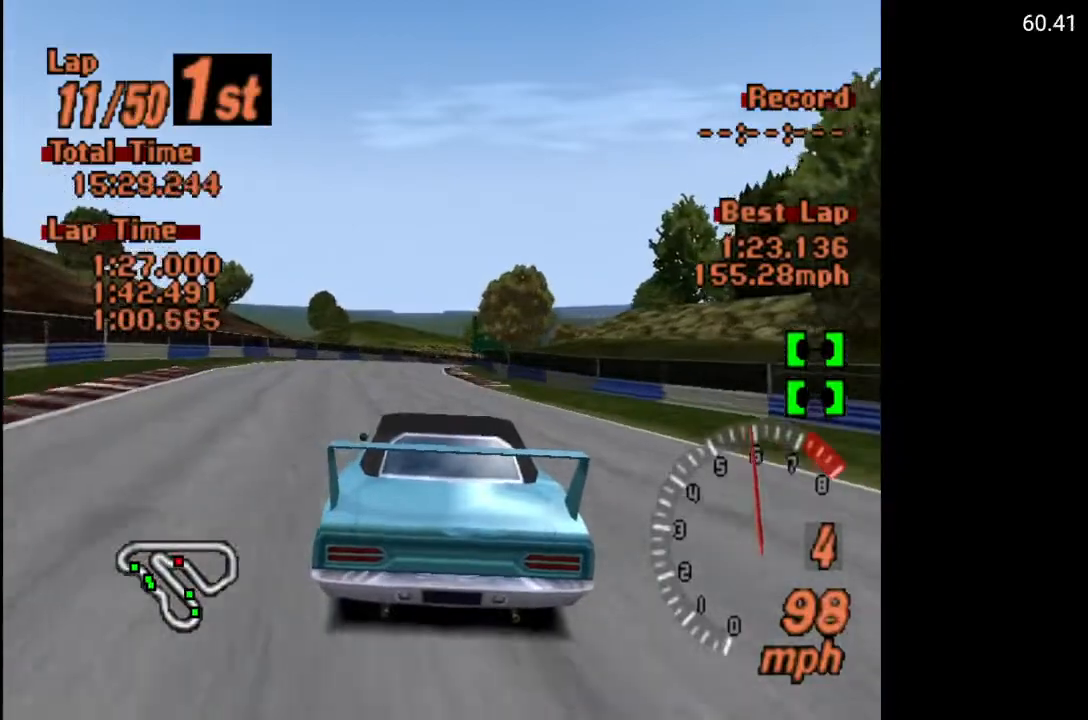
{"buttons": ["A"], "left_stick": "center", "right_stick": "center", "events": []}
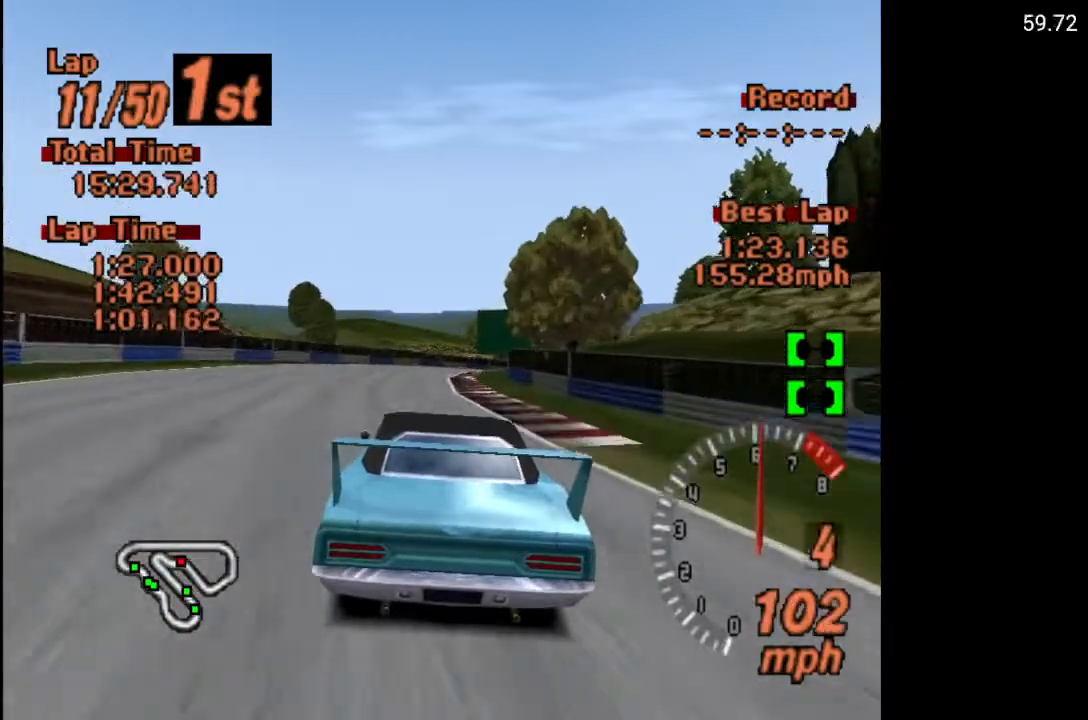
{"buttons": ["A", "DPAD_RIGHT"], "left_stick": "center", "right_stick": "center", "events": [[117, "DPAD_RIGHT", "down"], [250, "DPAD_RIGHT", "up"], [350, "DPAD_RIGHT", "down"]]}
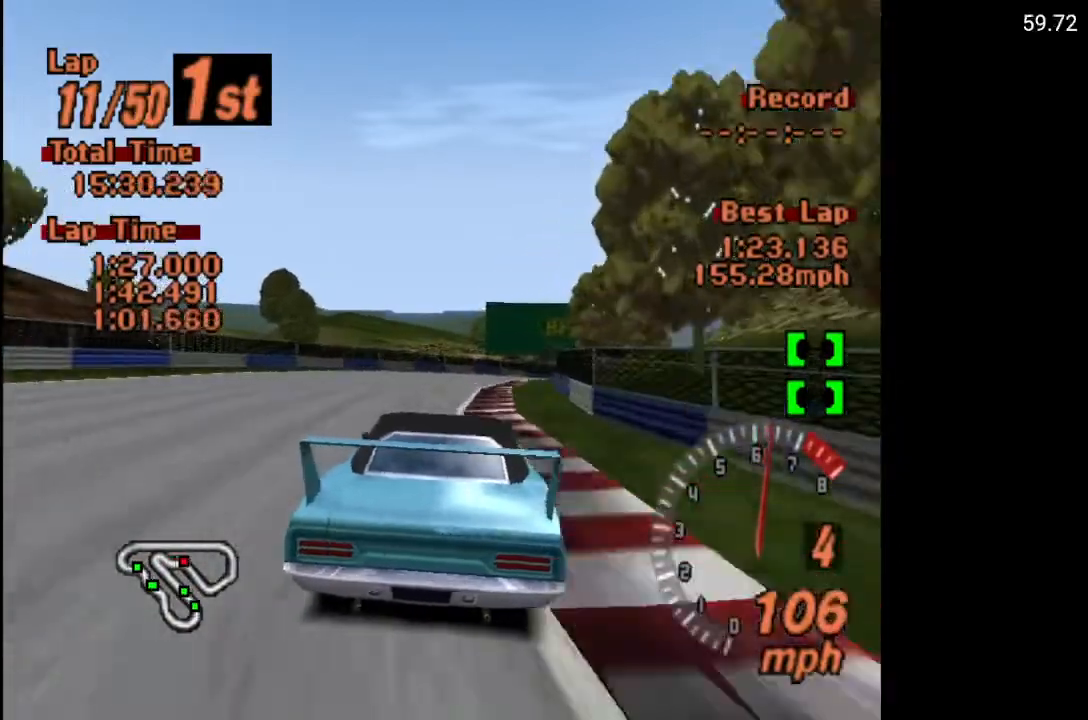
{"buttons": ["A", "DPAD_RIGHT"], "left_stick": "center", "right_stick": "center", "events": [[17, "DPAD_RIGHT", "up"], [117, "DPAD_RIGHT", "down"], [217, "DPAD_RIGHT", "up"], [467, "DPAD_RIGHT", "down"]]}